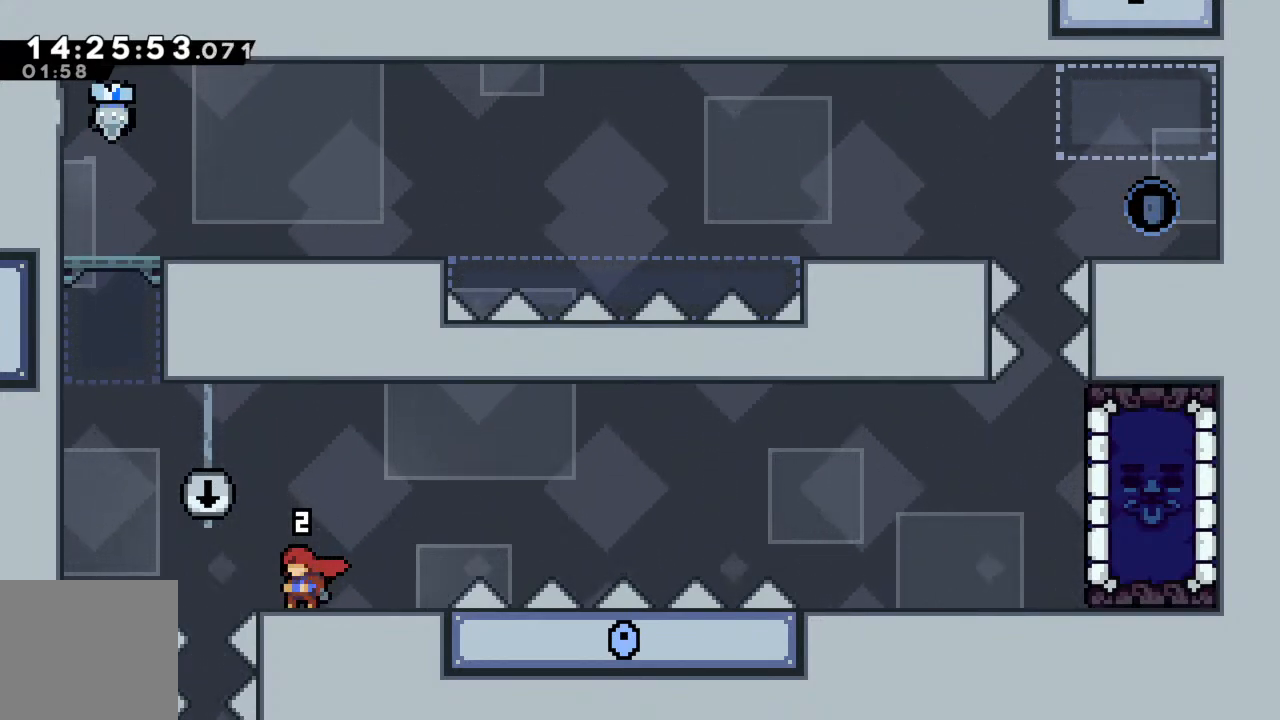
Gameplay with a controller (Xbox layout); each line is a JSON object with the inputs held at the frame after it. "events" lists button and stick changes between this image and that frame as [ms after this image, input, new state], when the widget could be followed in between. Not read: L3 R3 right_stick.
{"buttons": [], "left_stick": "center", "events": [[183, "left_stick", "right"], [233, "left_stick", "center"]]}
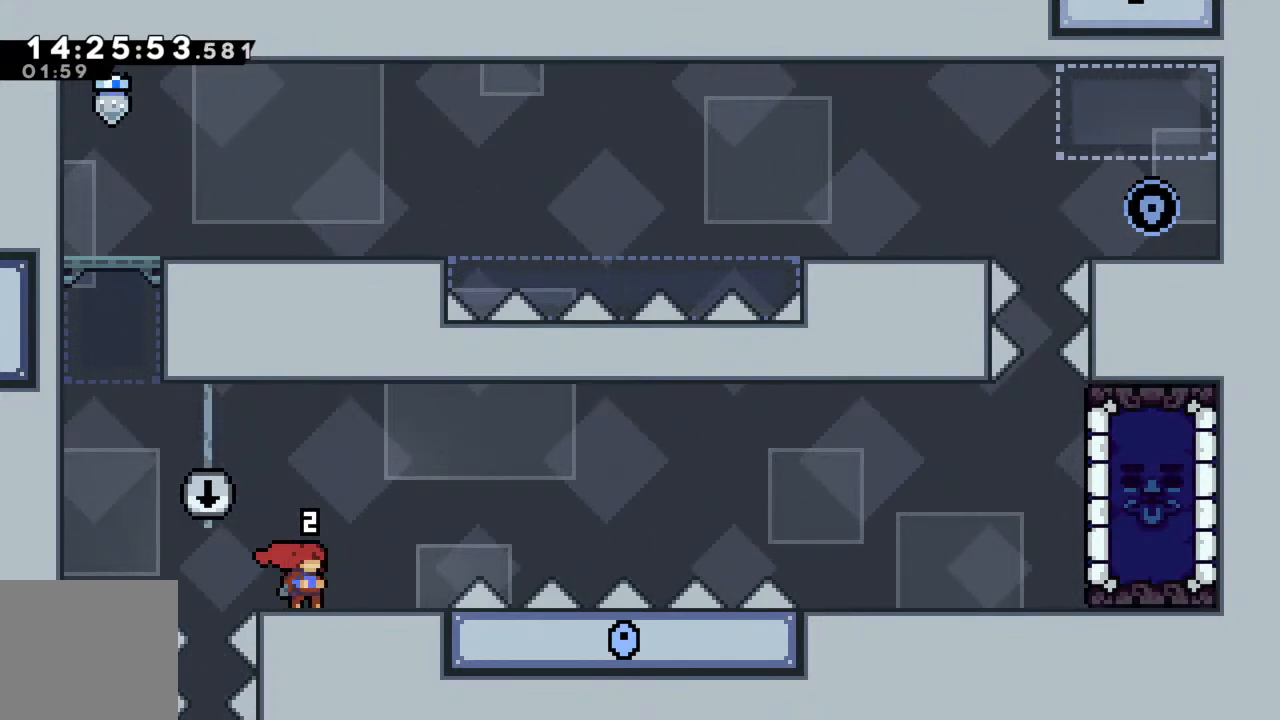
{"buttons": [], "left_stick": "center", "events": []}
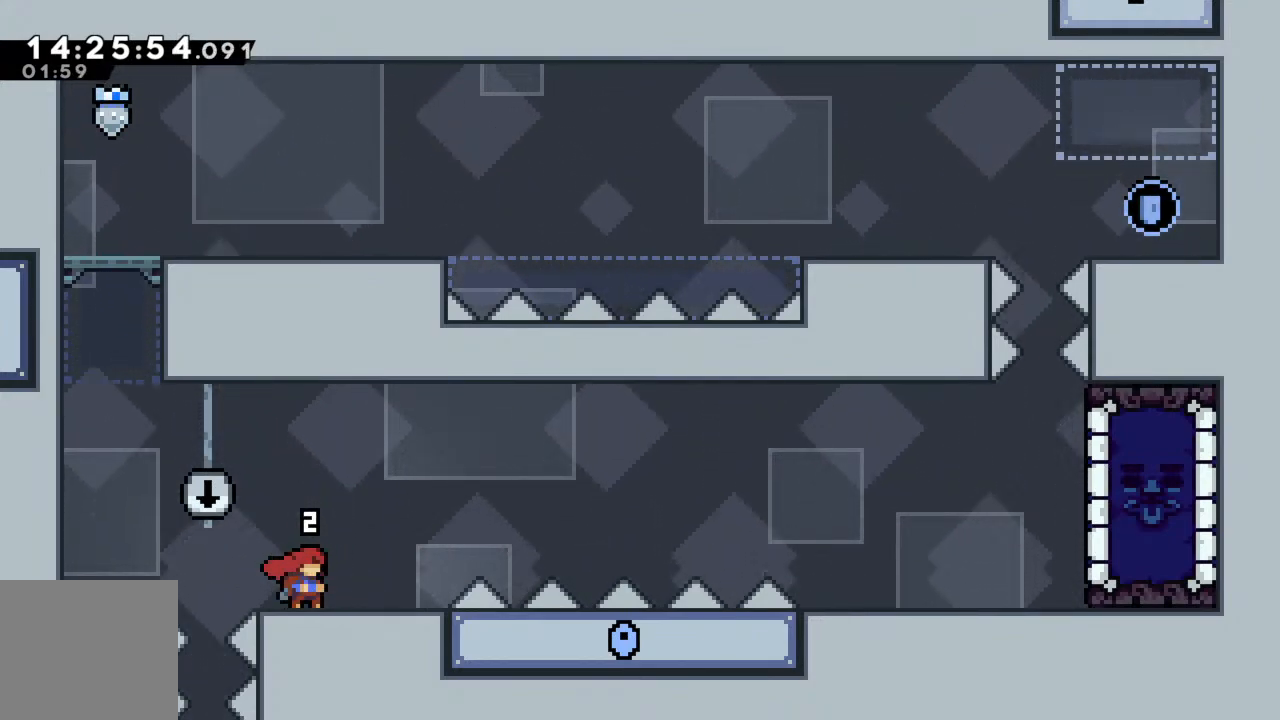
{"buttons": [], "left_stick": "center", "events": []}
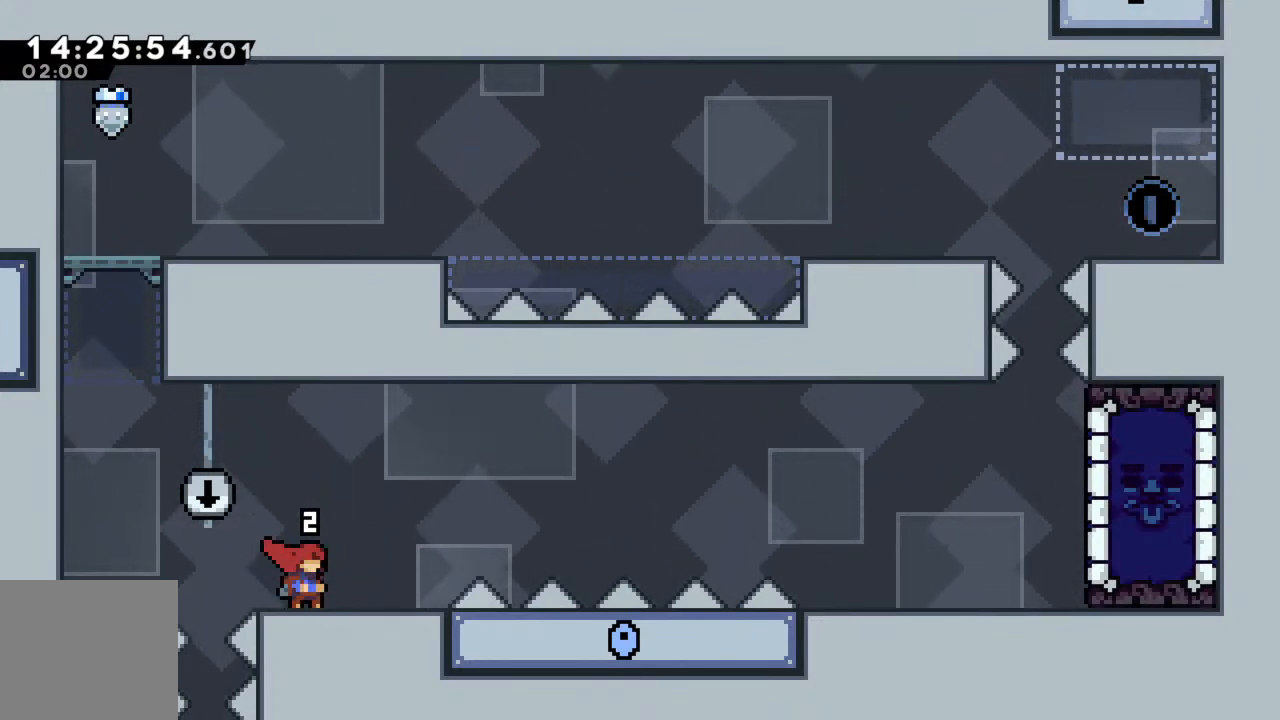
{"buttons": [], "left_stick": "center", "events": []}
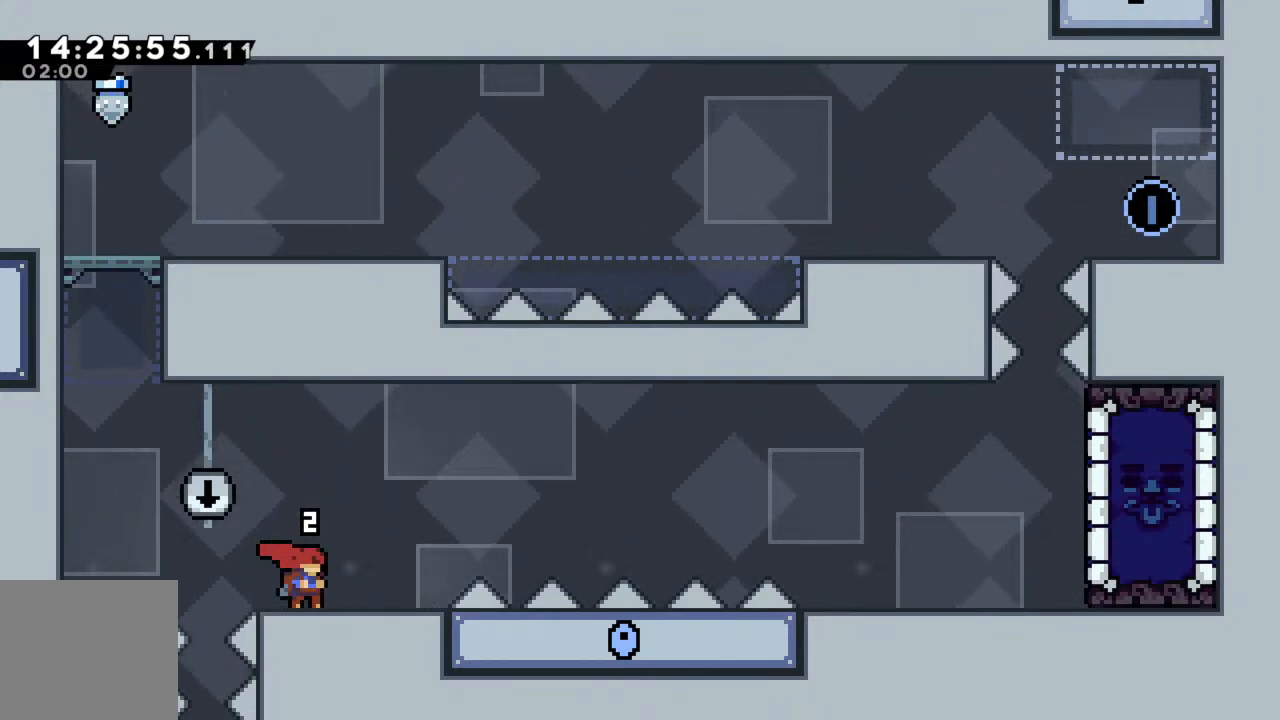
{"buttons": [], "left_stick": "center", "events": []}
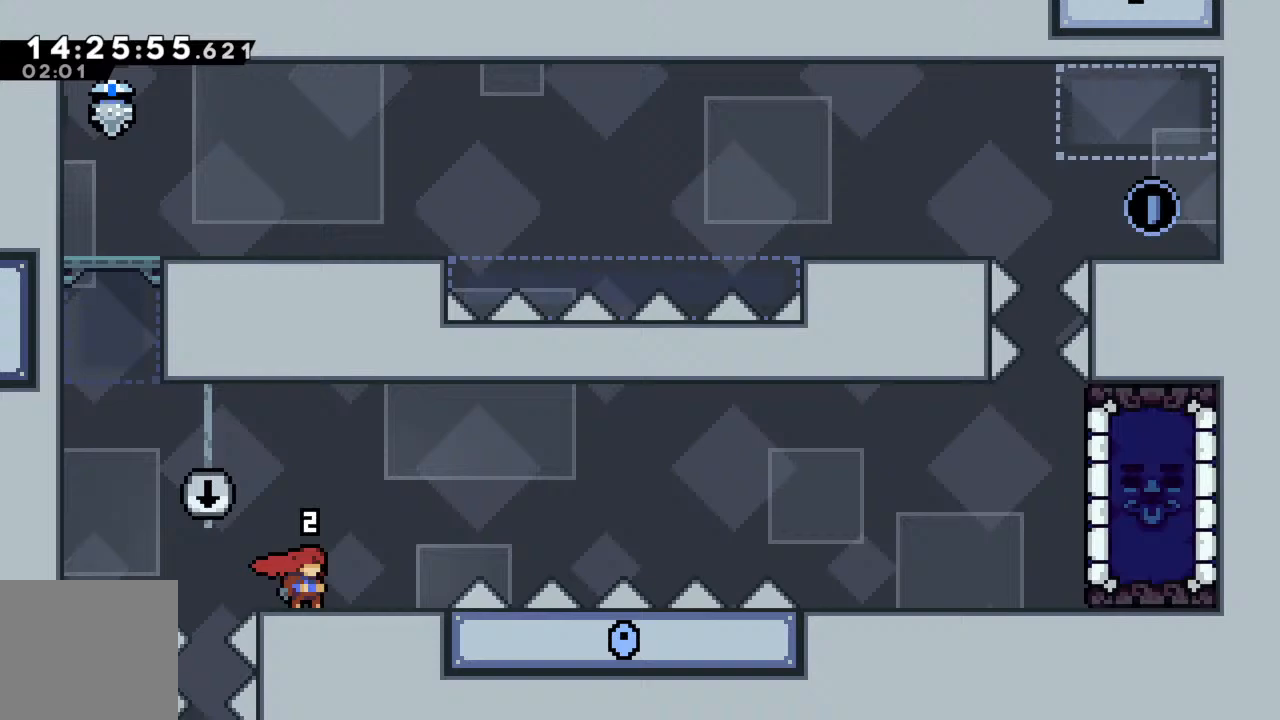
{"buttons": [], "left_stick": "center", "events": [[133, "left_stick", "left"], [217, "left_stick", "center"]]}
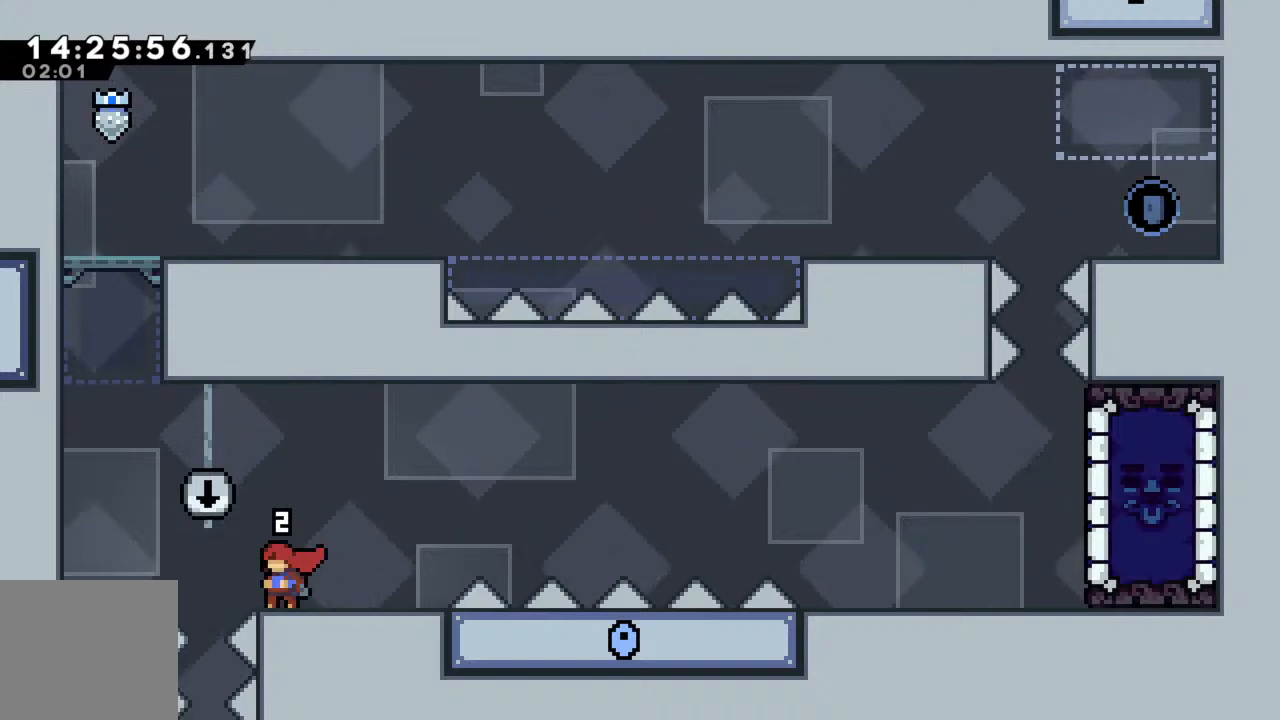
{"buttons": [], "left_stick": "center", "events": [[117, "A", "down"], [117, "left_stick", "left"], [250, "A", "up"], [250, "left_stick", "center"]]}
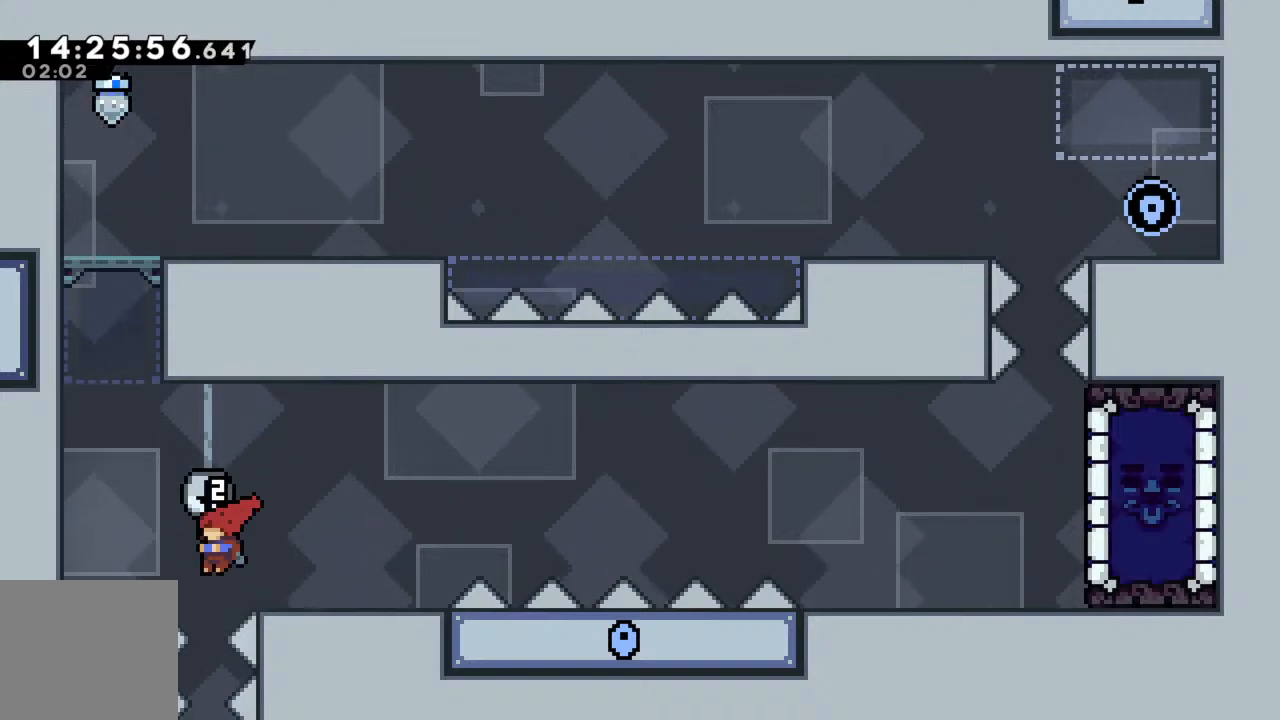
{"buttons": ["A"], "left_stick": "center", "events": [[500, "A", "down"]]}
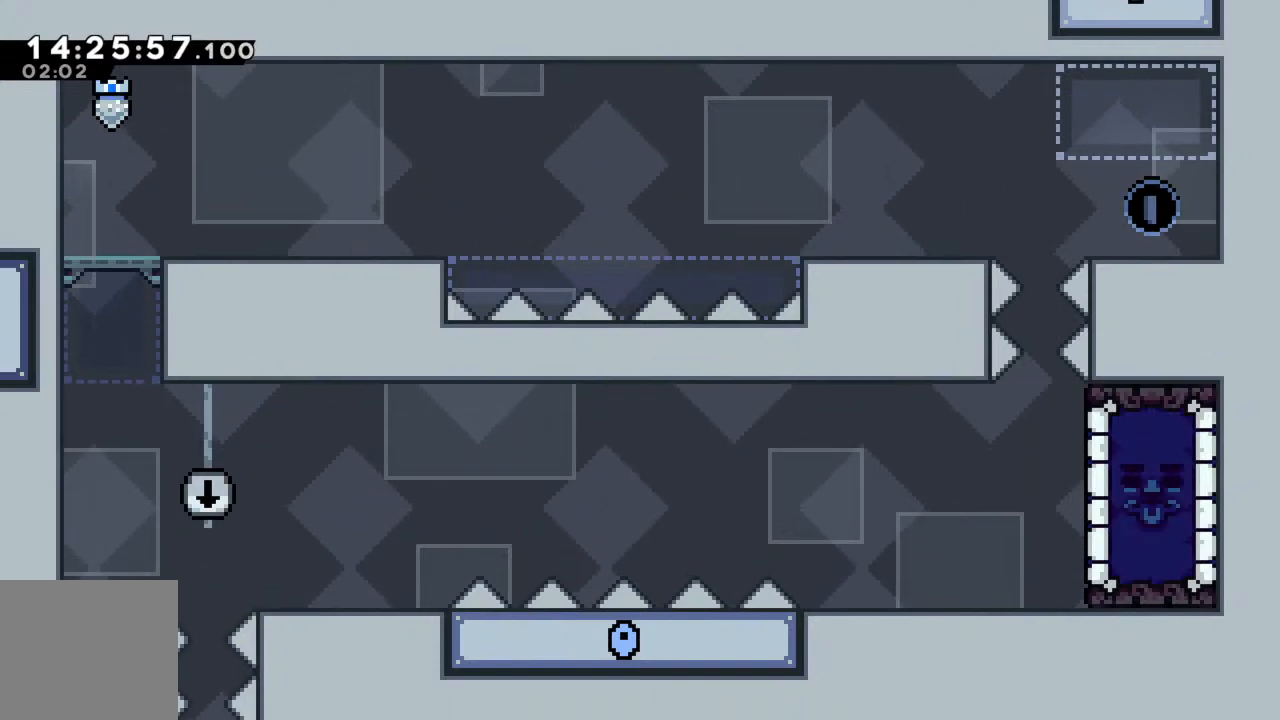
{"buttons": [], "left_stick": "center", "events": [[100, "A", "up"]]}
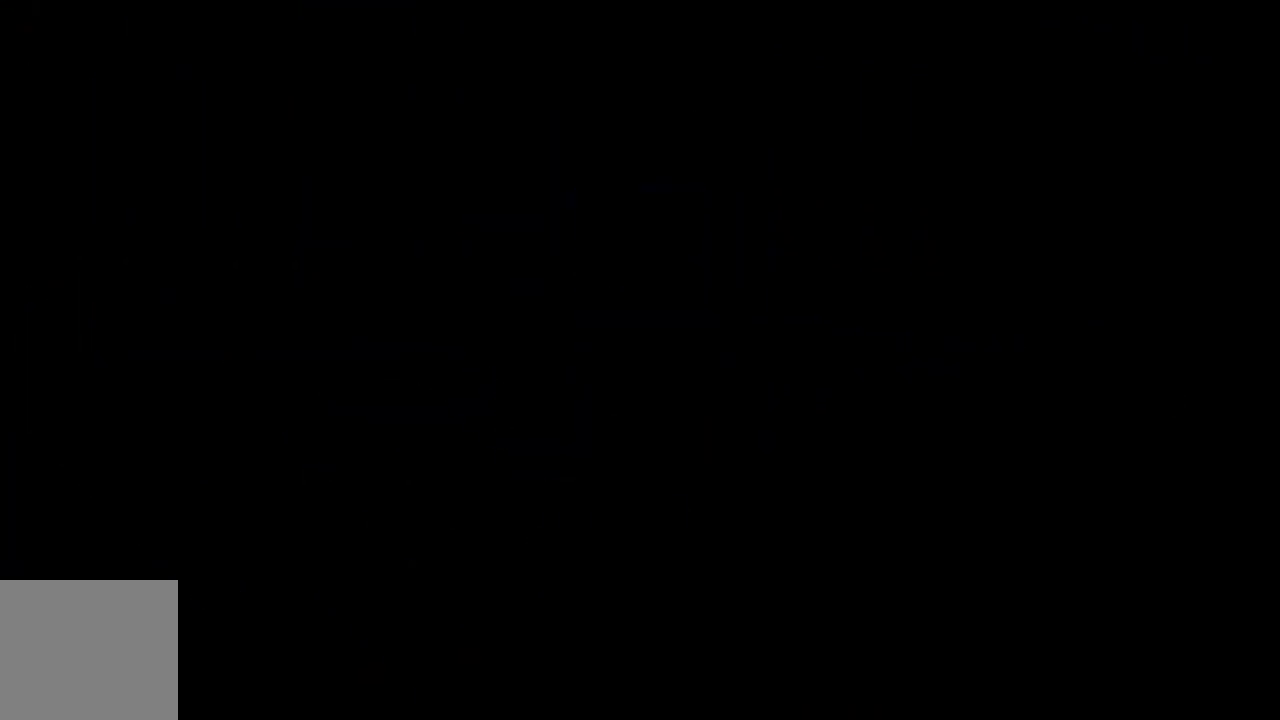
{"buttons": [], "left_stick": "center", "events": []}
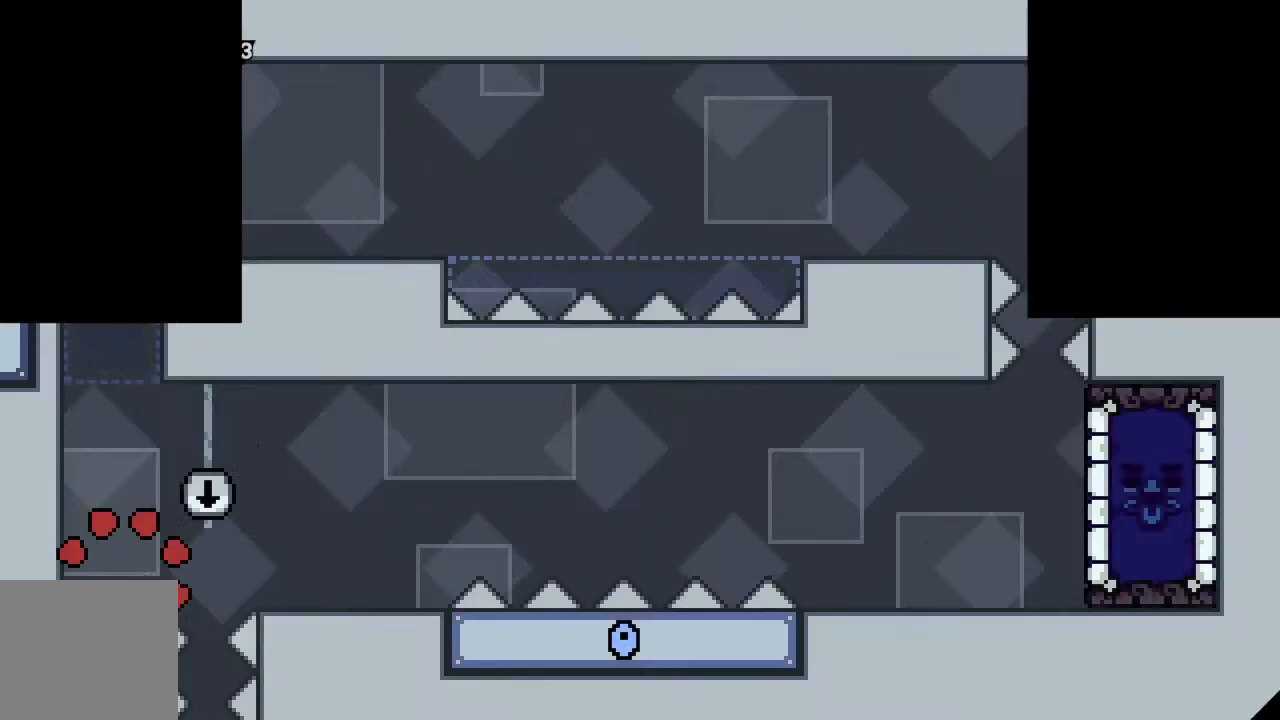
{"buttons": [], "left_stick": "center", "events": []}
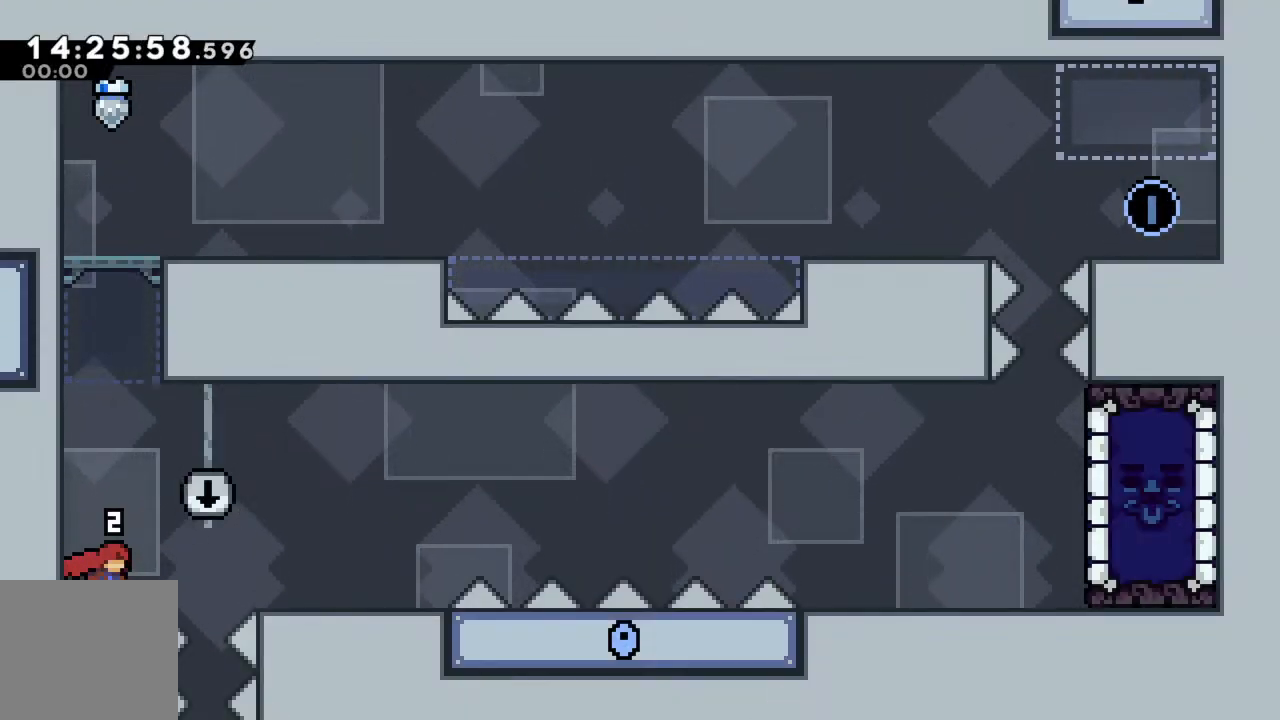
{"buttons": [], "left_stick": "center", "events": [[117, "A", "down"], [133, "left_stick", "right"], [350, "left_stick", "center"], [467, "A", "up"]]}
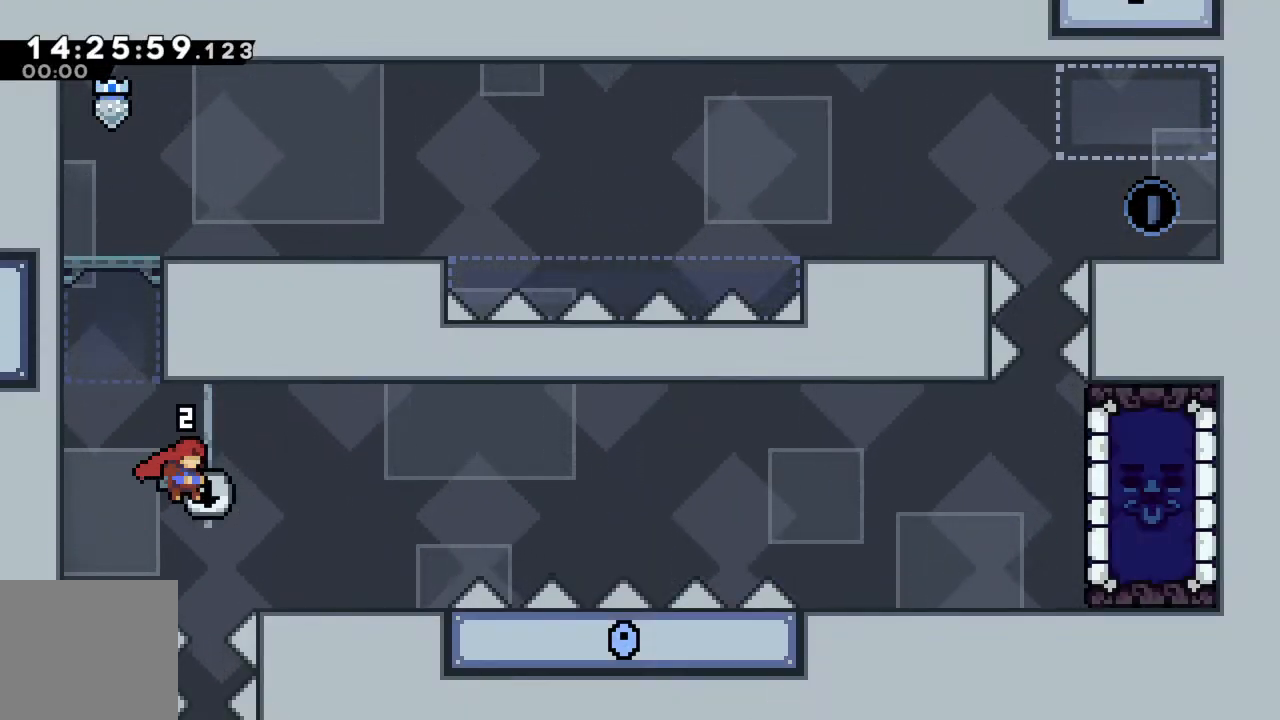
{"buttons": [], "left_stick": "center", "events": [[33, "left_stick", "right"], [117, "left_stick", "center"]]}
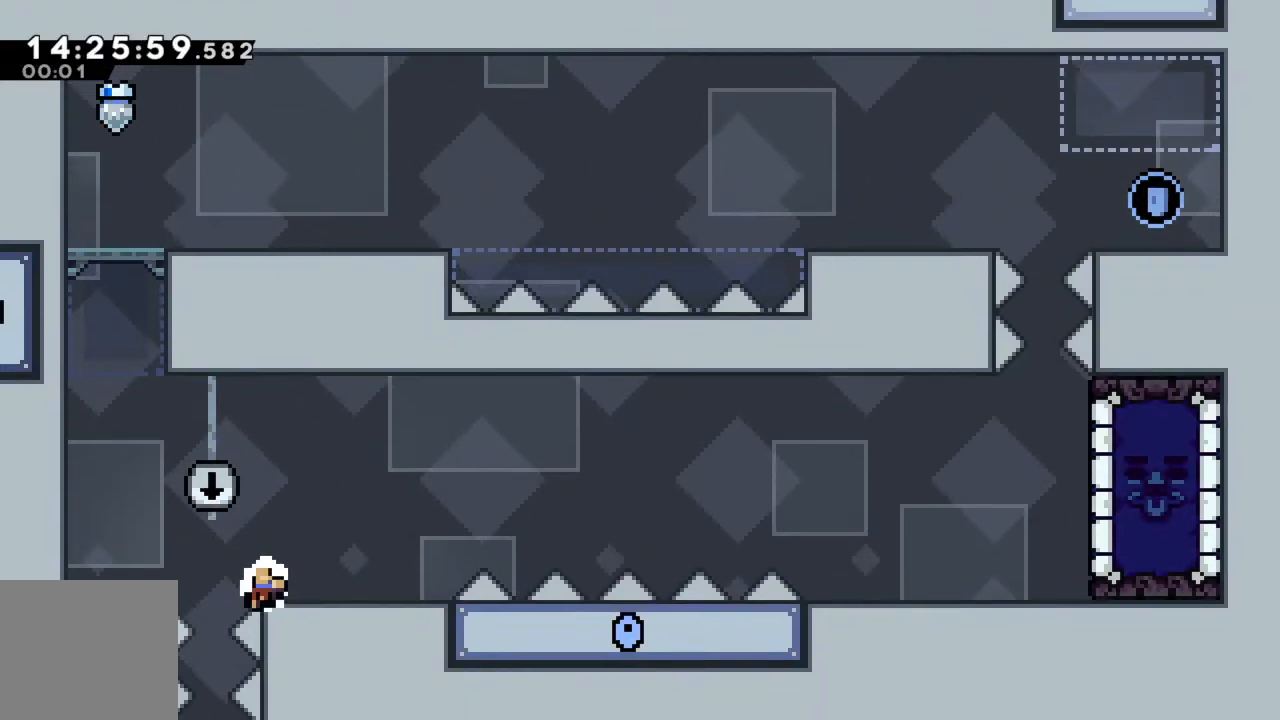
{"buttons": [], "left_stick": "center", "events": [[17, "A", "down"], [150, "A", "up"]]}
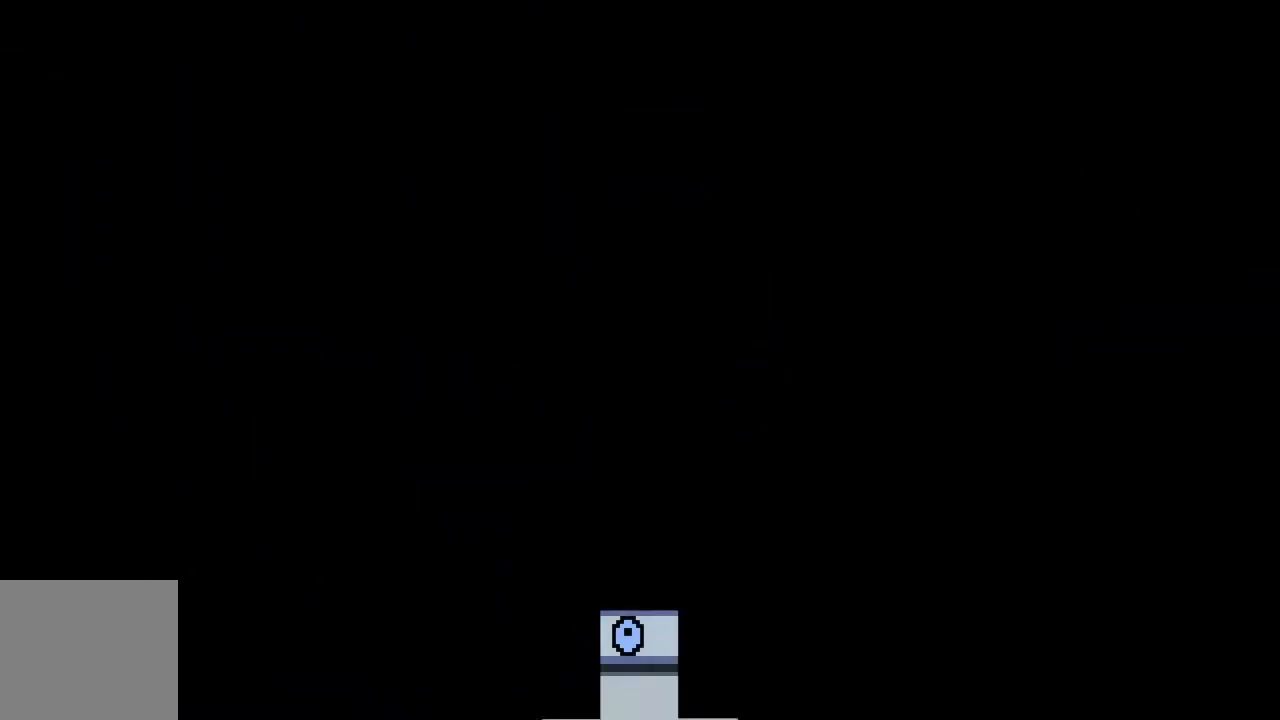
{"buttons": [], "left_stick": "center", "events": []}
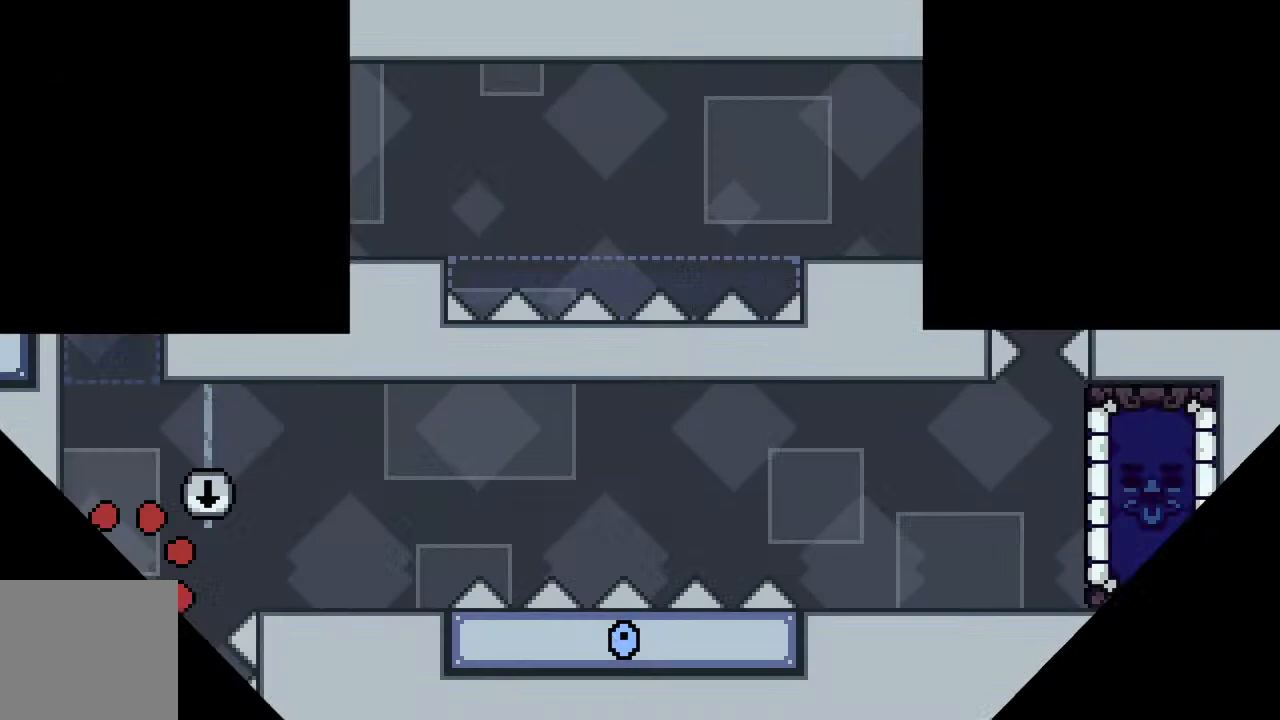
{"buttons": [], "left_stick": "center", "events": []}
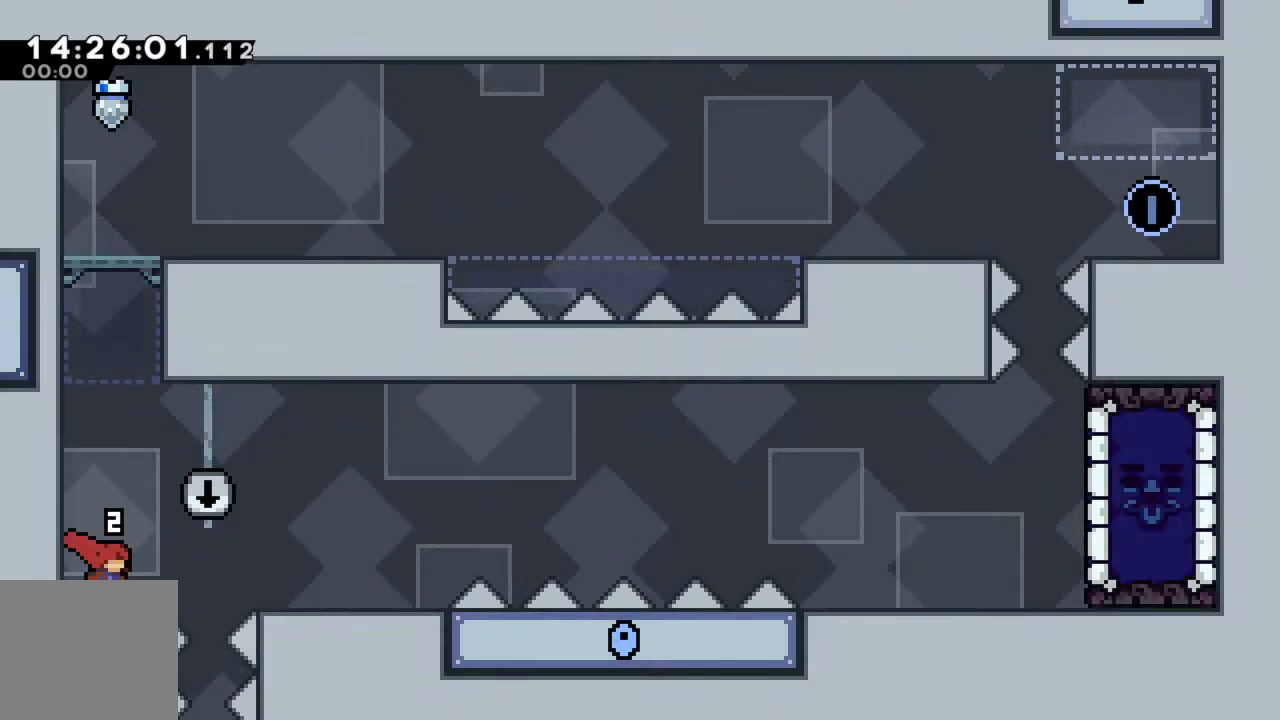
{"buttons": [], "left_stick": "center", "events": [[117, "left_stick", "right"], [133, "A", "down"], [350, "left_stick", "center"], [467, "A", "up"]]}
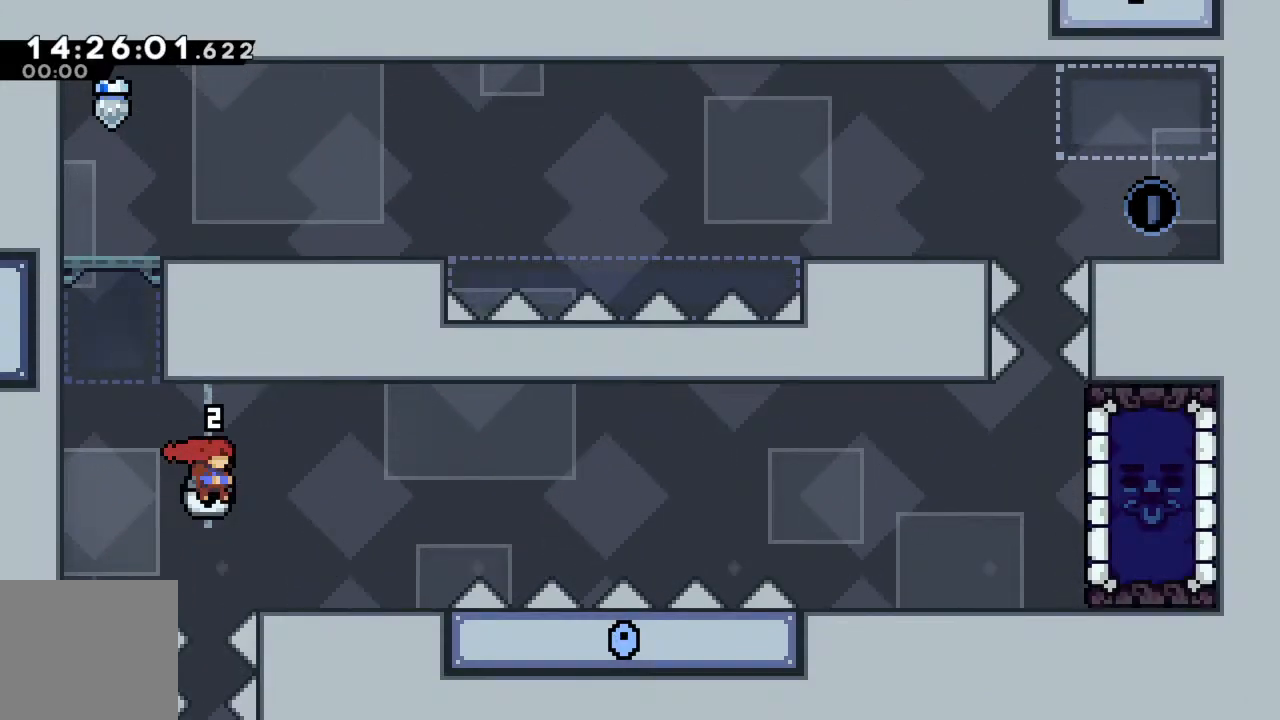
{"buttons": [], "left_stick": "center", "events": []}
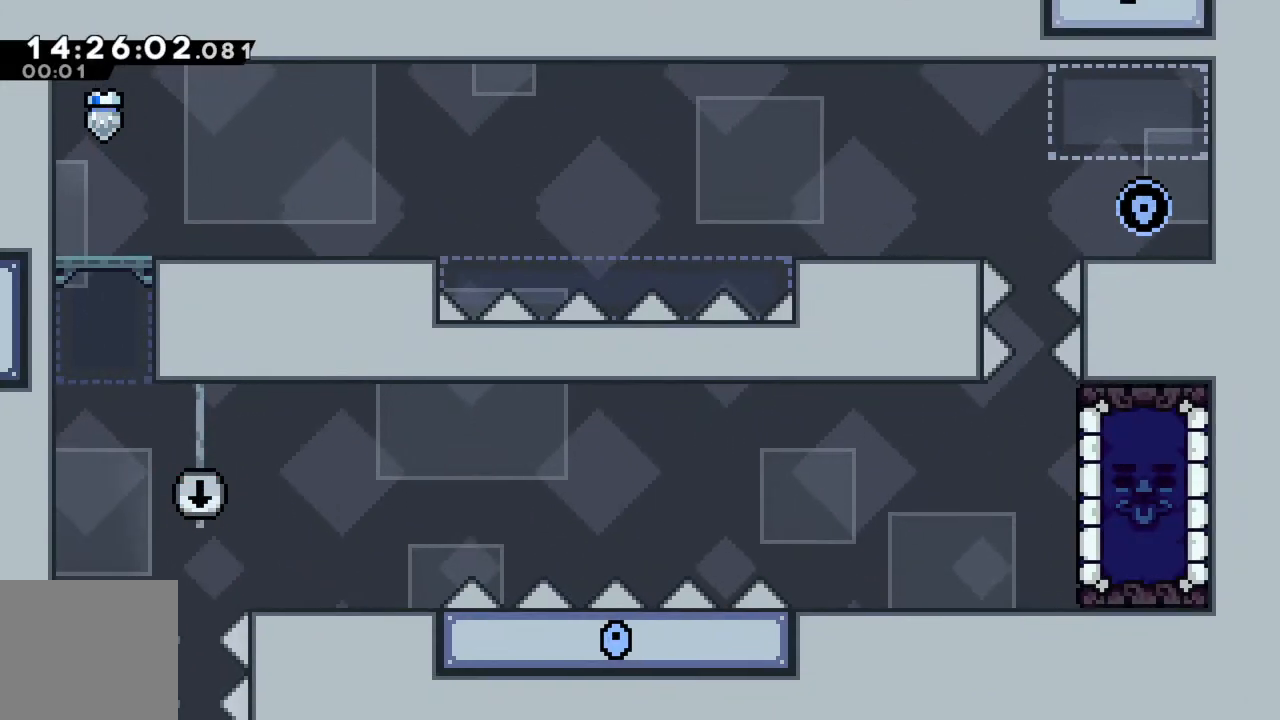
{"buttons": [], "left_stick": "center", "events": [[150, "A", "down"], [283, "A", "up"]]}
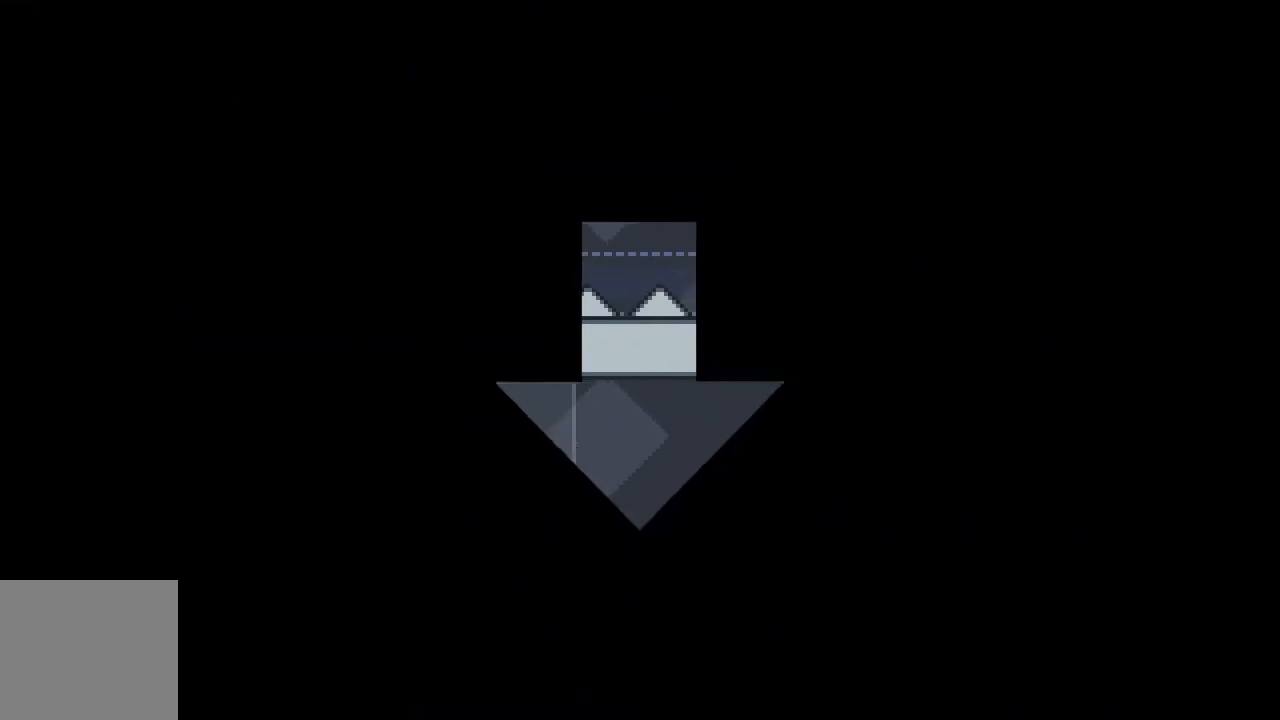
{"buttons": [], "left_stick": "center", "events": []}
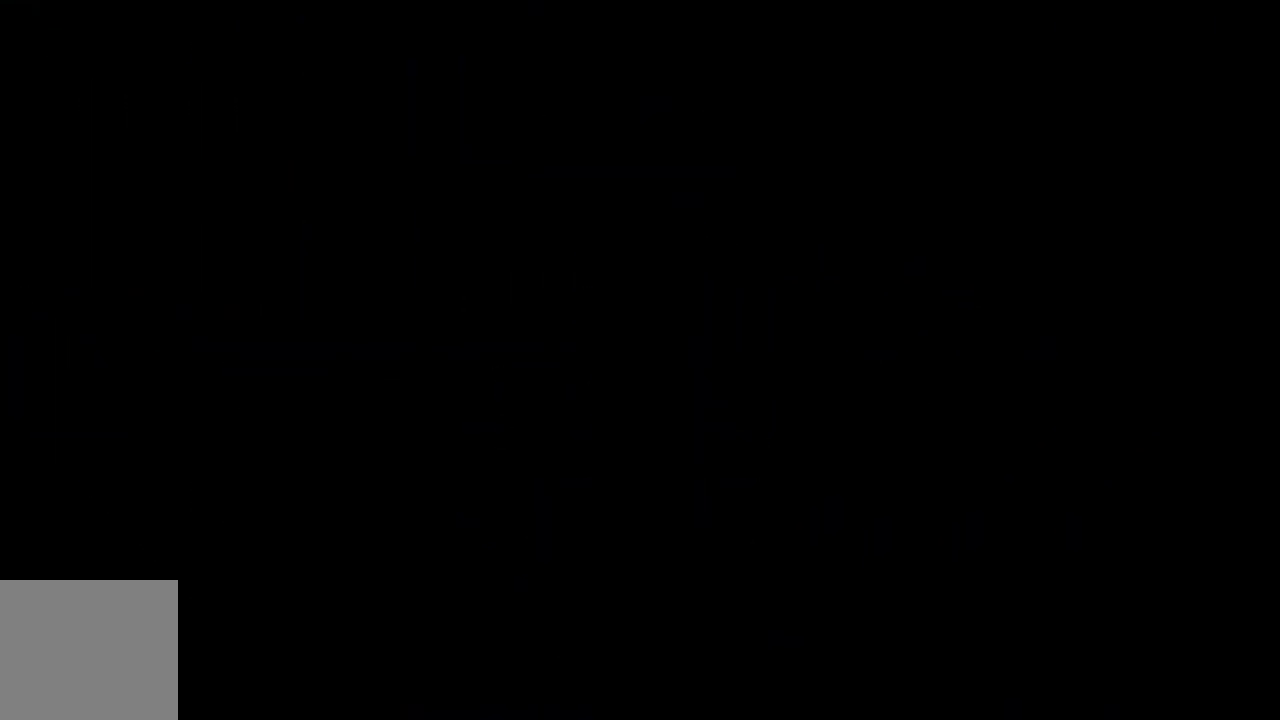
{"buttons": [], "left_stick": "right", "events": [[483, "left_stick", "right"]]}
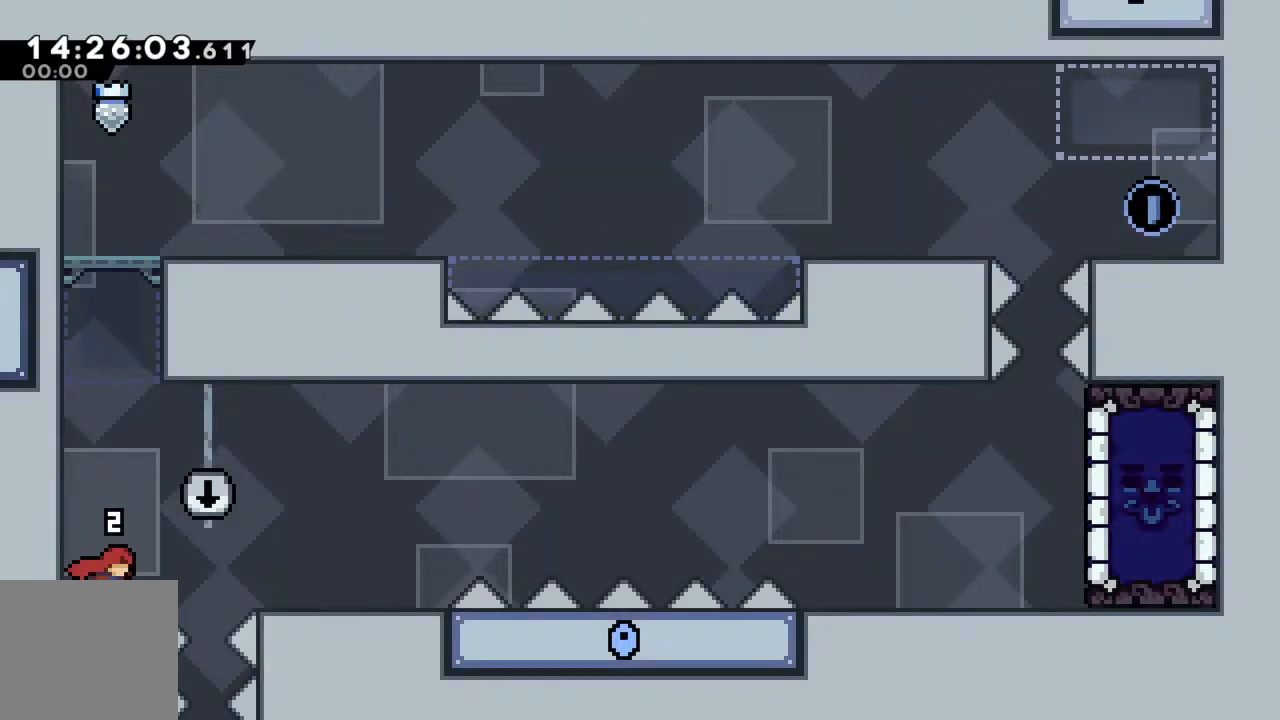
{"buttons": [], "left_stick": "center", "events": [[17, "A", "down"], [250, "left_stick", "center"], [350, "A", "up"]]}
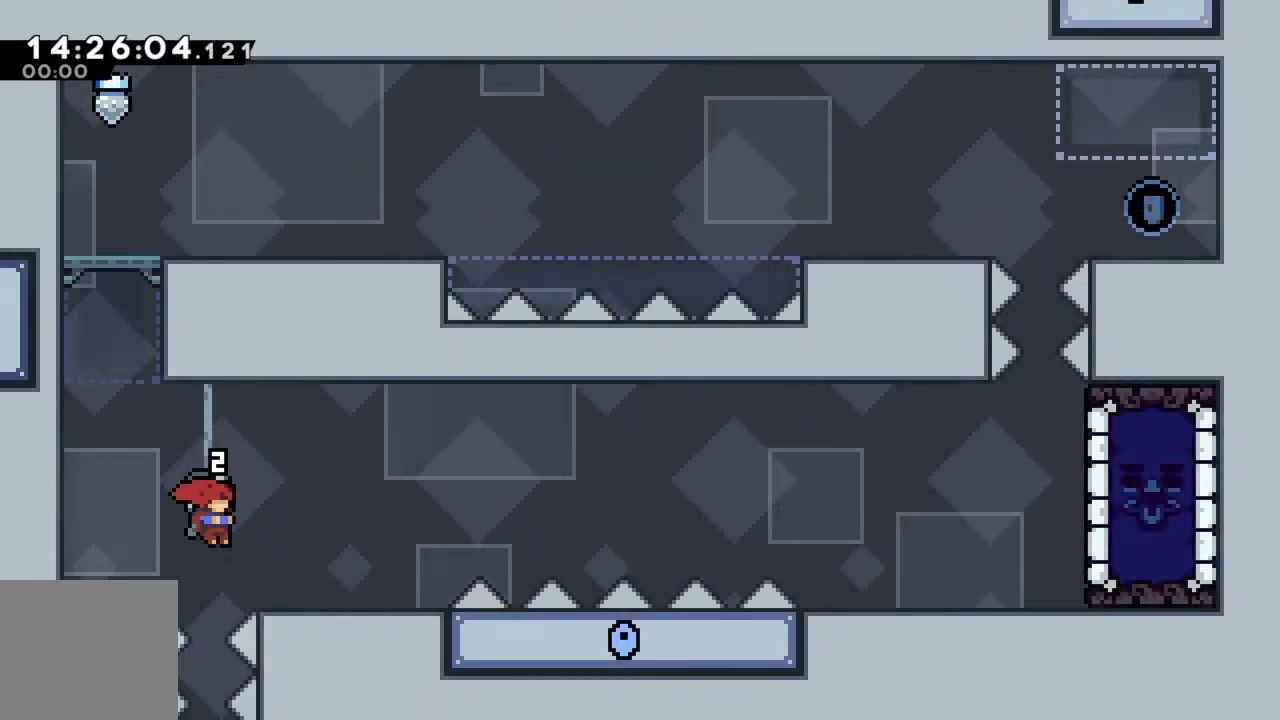
{"buttons": ["A"], "left_stick": "center", "events": [[383, "A", "down"]]}
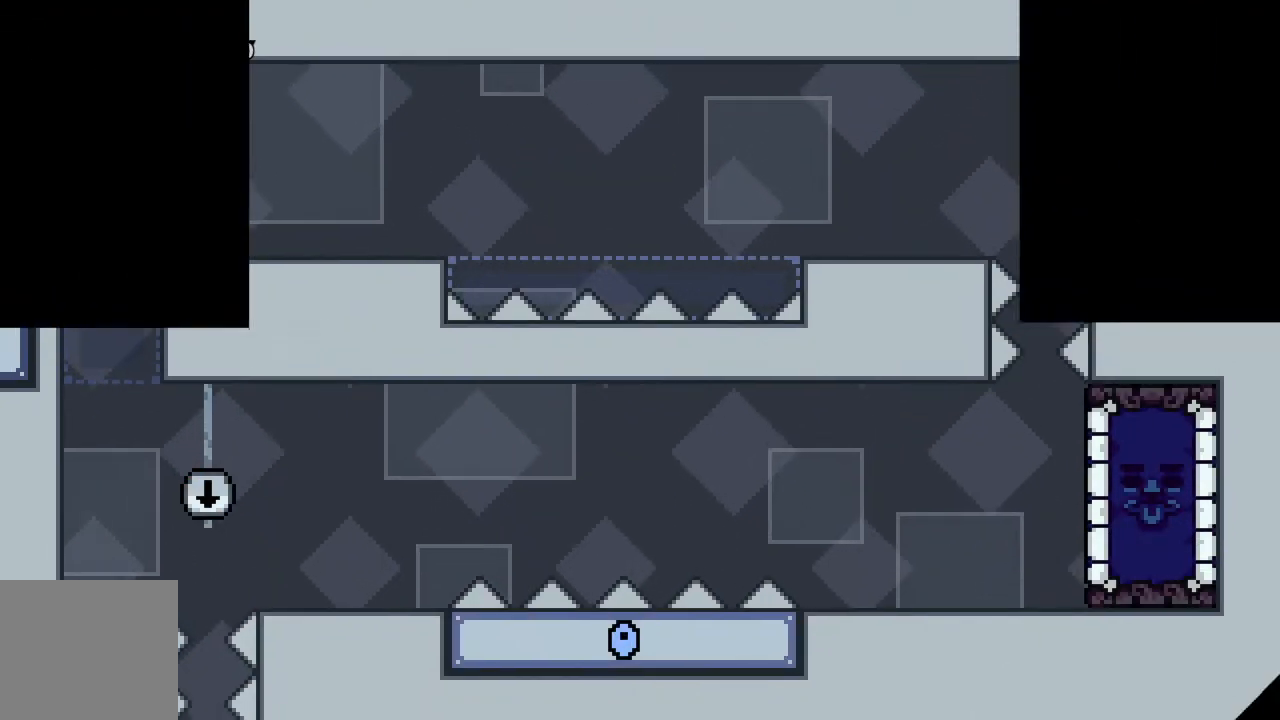
{"buttons": [], "left_stick": "center", "events": [[33, "A", "up"]]}
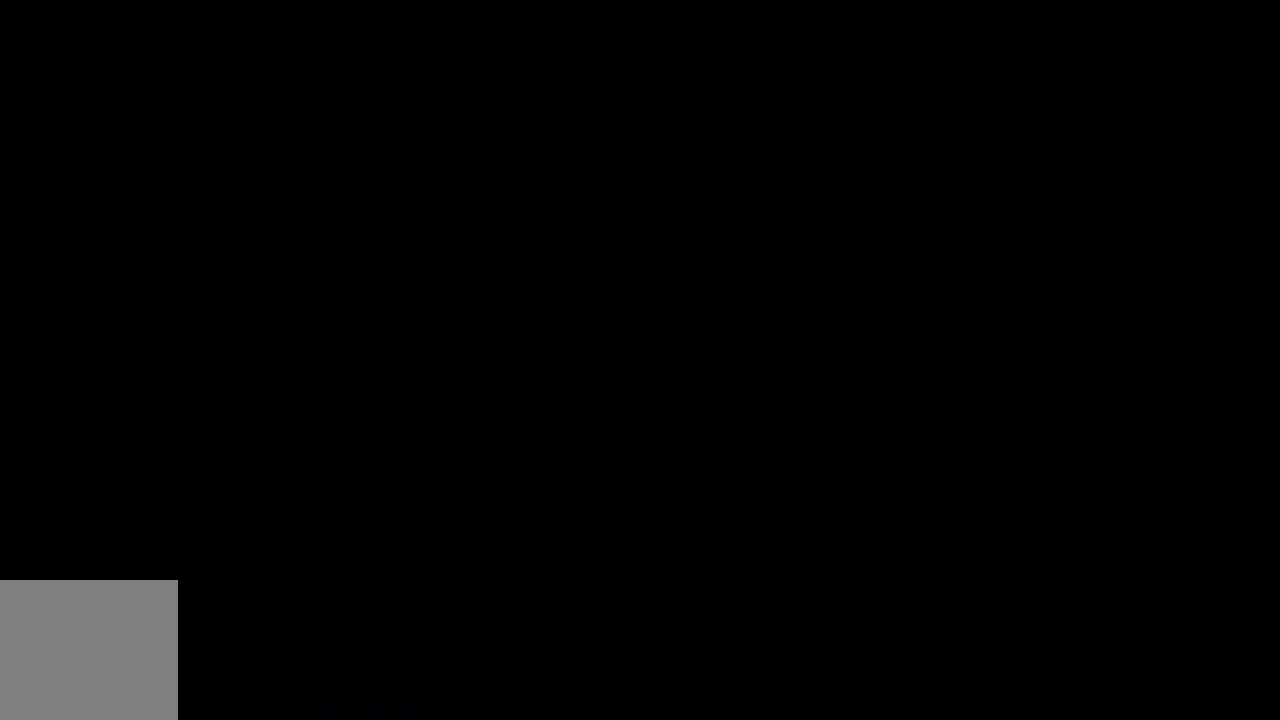
{"buttons": [], "left_stick": "center", "events": []}
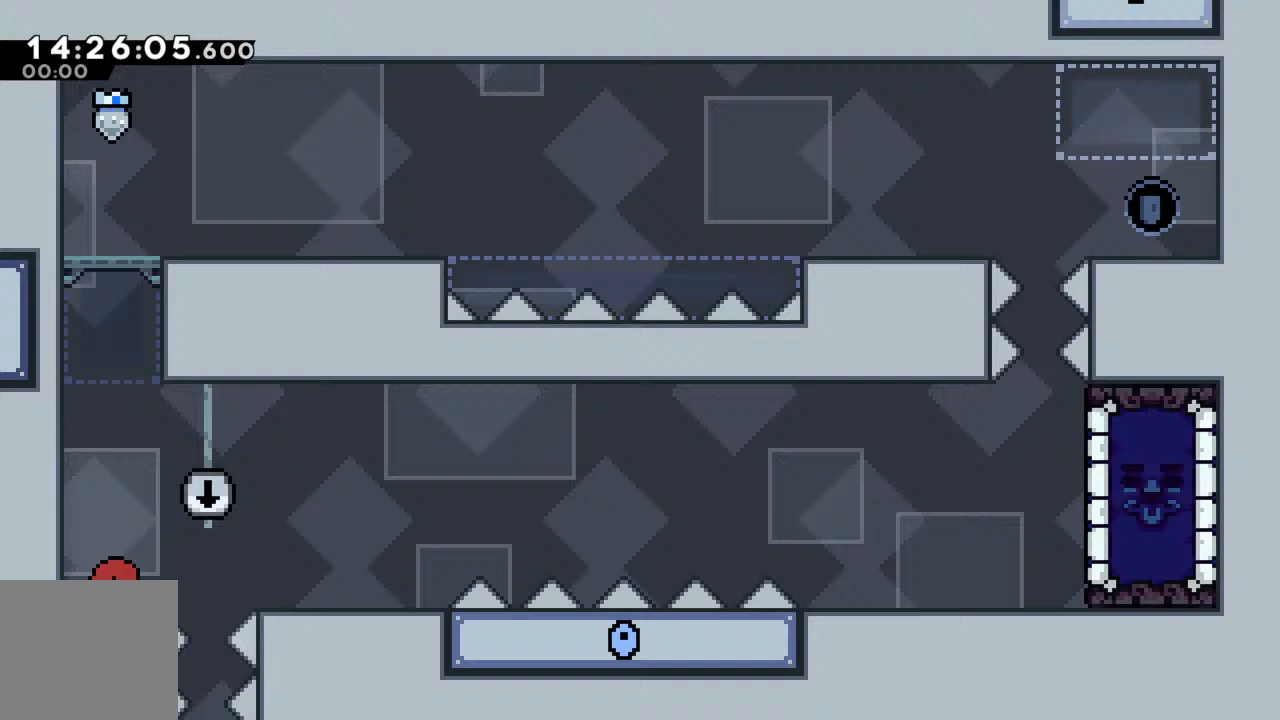
{"buttons": ["A"], "left_stick": "center", "events": [[267, "A", "down"], [267, "left_stick", "right"], [500, "left_stick", "center"]]}
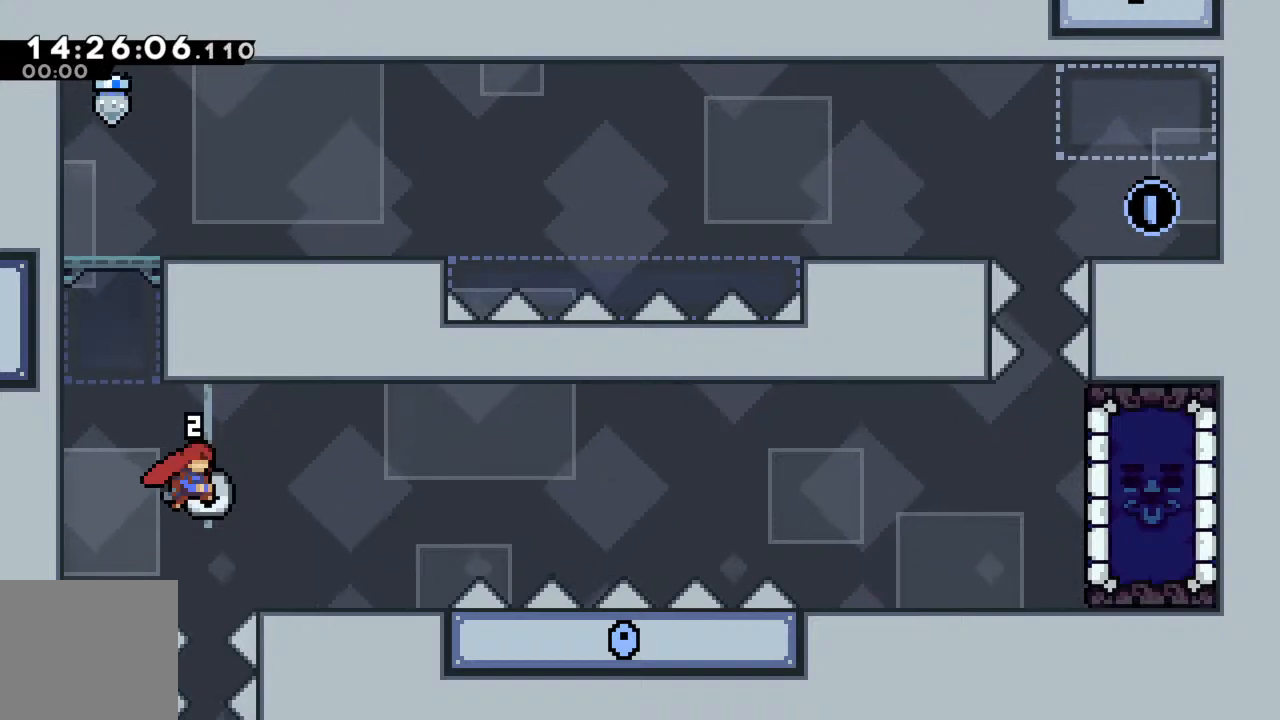
{"buttons": [], "left_stick": "center", "events": [[50, "A", "up"]]}